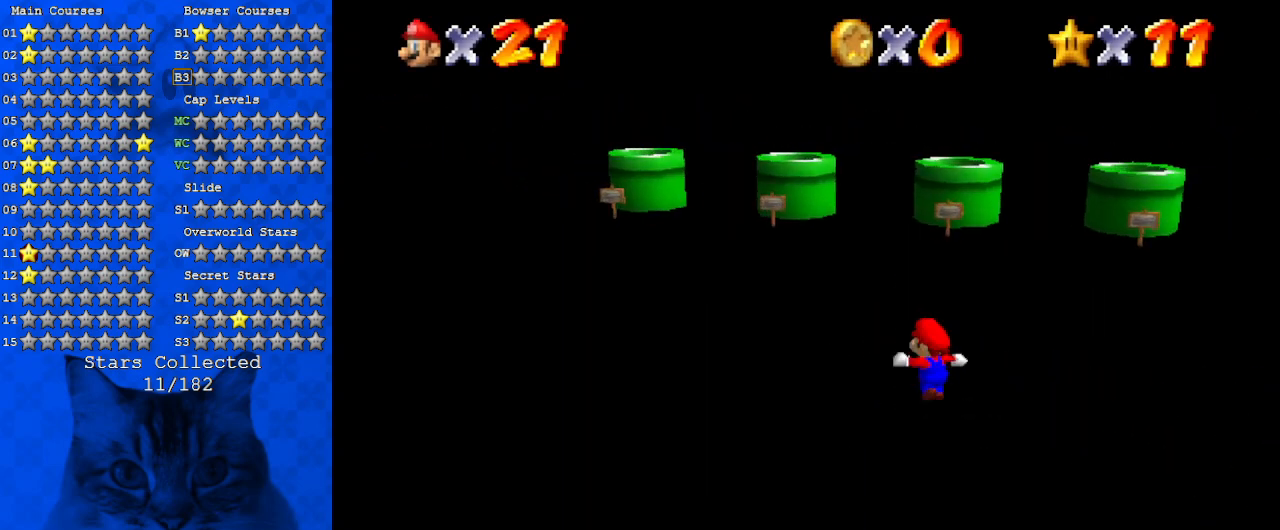
Gameplay with keyboard; each line is a JSON object with the keys held at the frame after it. "events" lists presses ("down") and releases ("up") of "a", "c", "ctrl", "d", "down", "left", "return", "right", "s", "shift", "up", "w", "x" and "y" between this image and that frame as [ms after this image, input, new state], when the widget could be followed in between. No other keys are recorded. Mouse input is not recorded.
{"keys": ["left", "up"], "events": [[134, "shift", "up"], [200, "ctrl", "down"], [367, "ctrl", "up"]]}
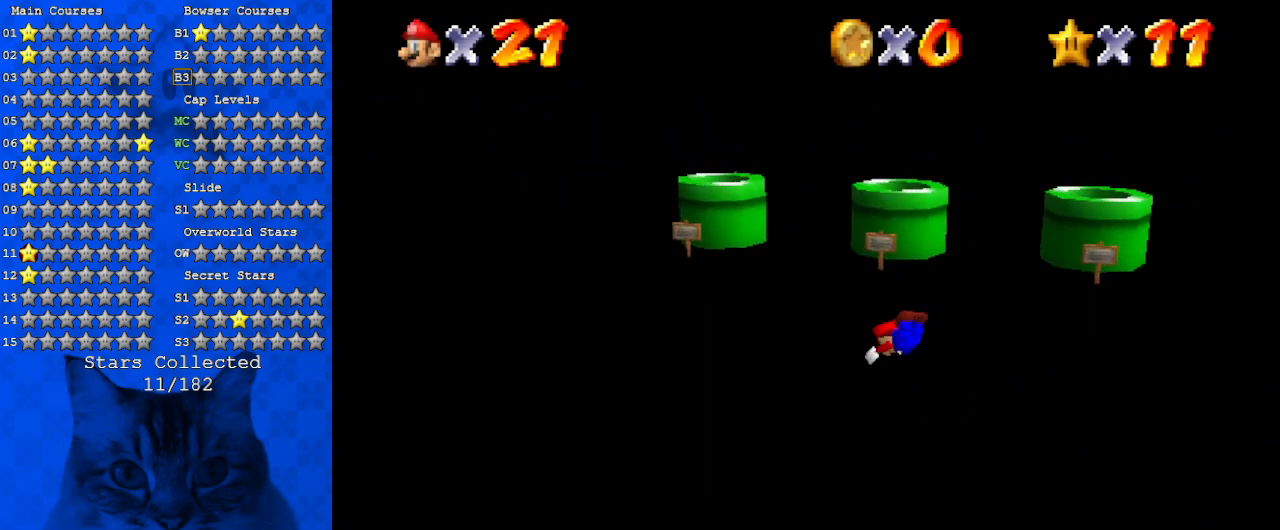
{"keys": ["left", "up"], "events": [[100, "shift", "down"], [134, "ctrl", "down"], [334, "ctrl", "up"], [400, "shift", "up"]]}
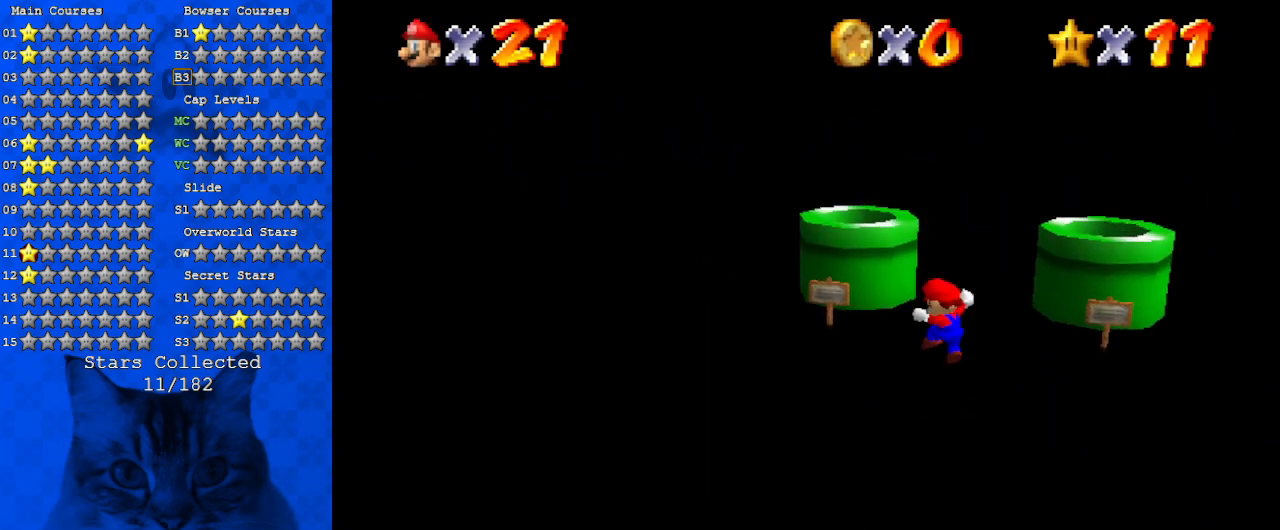
{"keys": [], "events": [[134, "up", "up"], [267, "left", "up"]]}
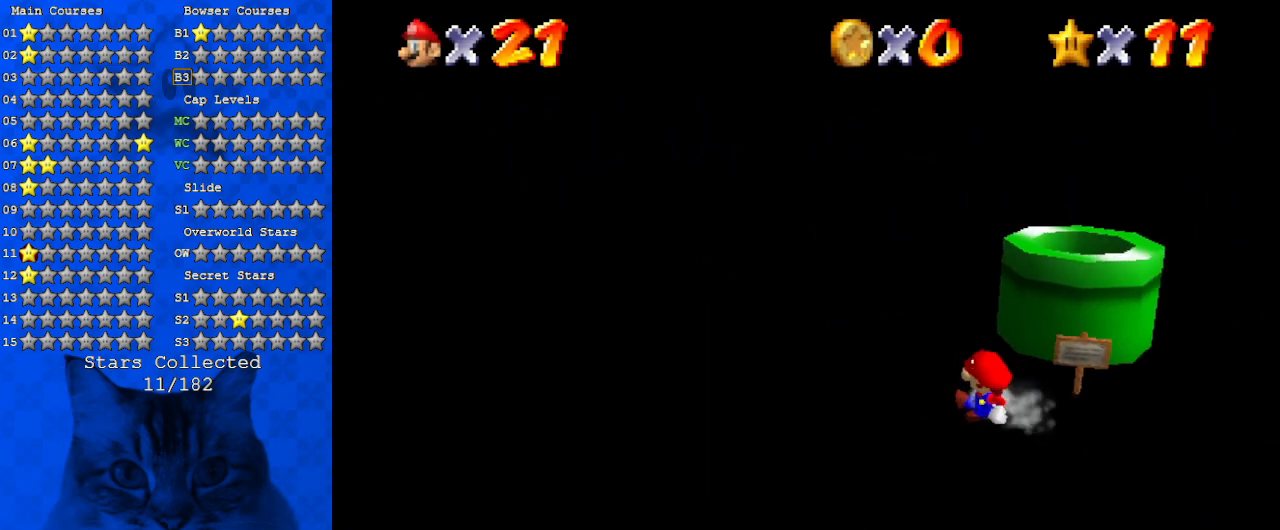
{"keys": ["right", "up"], "events": [[334, "right", "down"], [334, "up", "down"]]}
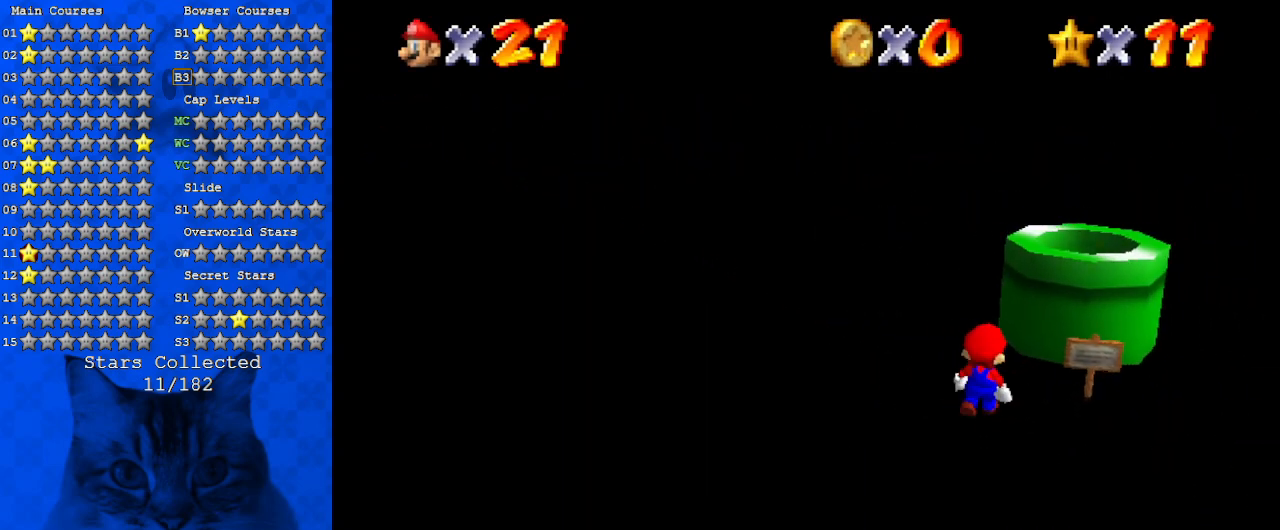
{"keys": [], "events": [[67, "up", "up"], [100, "right", "up"]]}
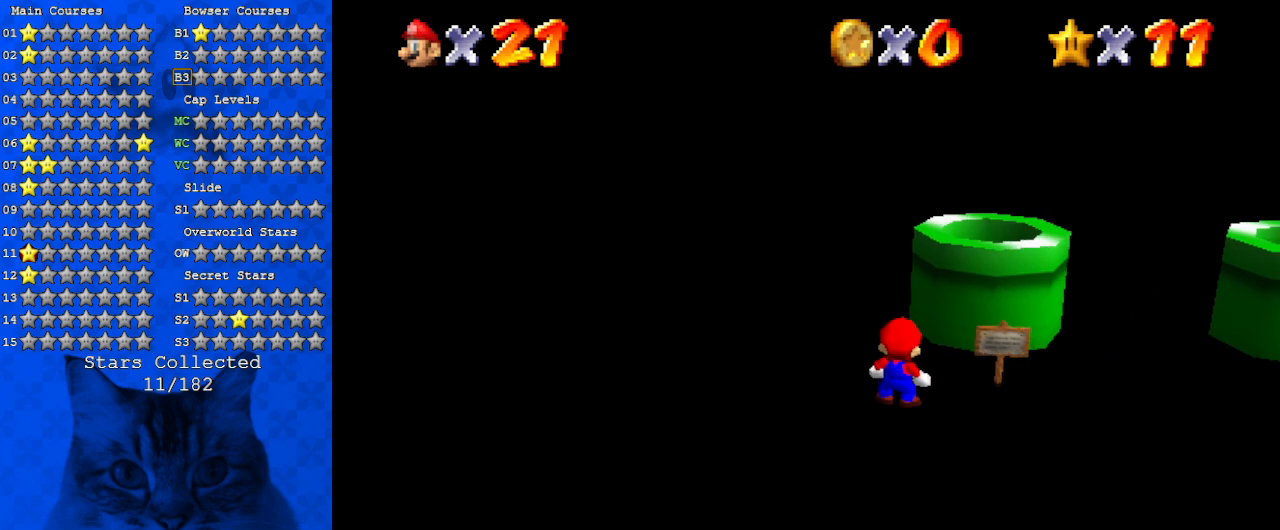
{"keys": ["down"], "events": [[34, "right", "down"], [267, "right", "up"], [500, "down", "down"]]}
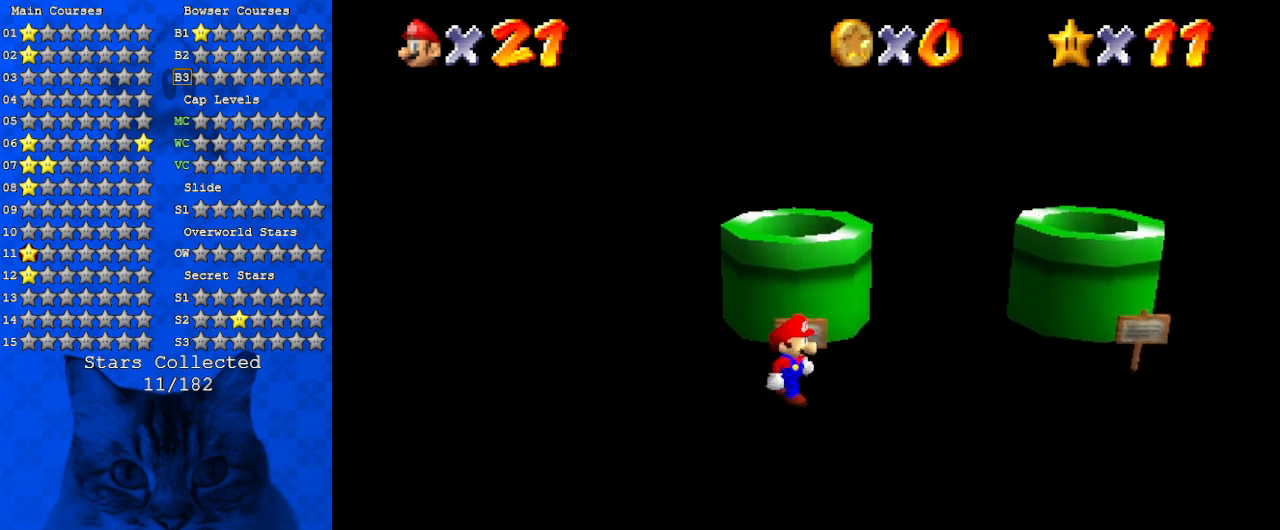
{"keys": [], "events": [[134, "down", "up"], [134, "right", "down"], [267, "up", "down"], [334, "right", "up"], [500, "up", "up"]]}
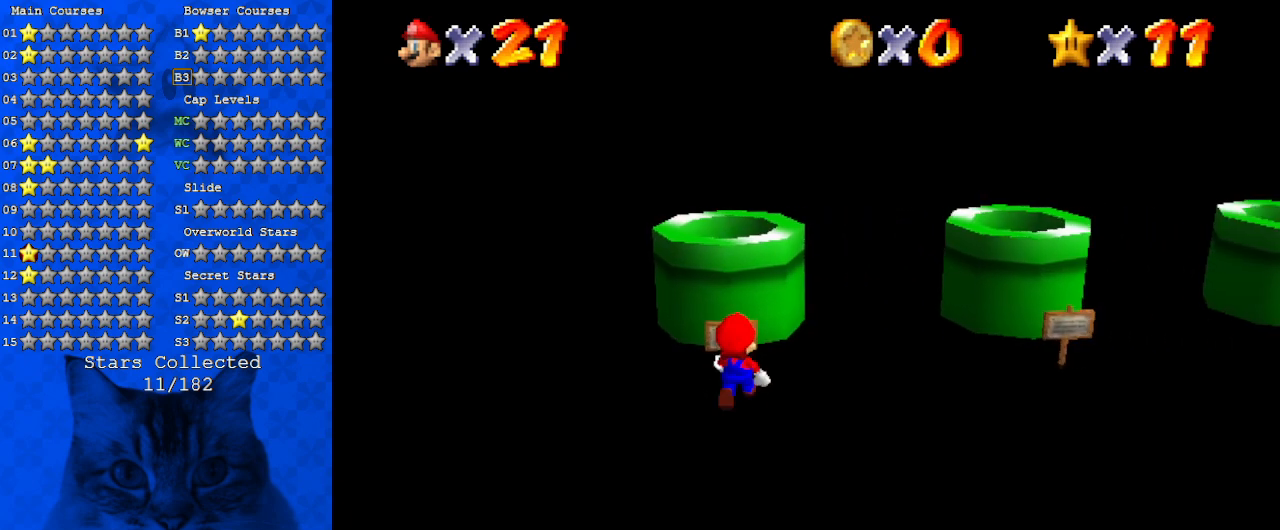
{"keys": [], "events": [[234, "ctrl", "down"], [434, "ctrl", "up"]]}
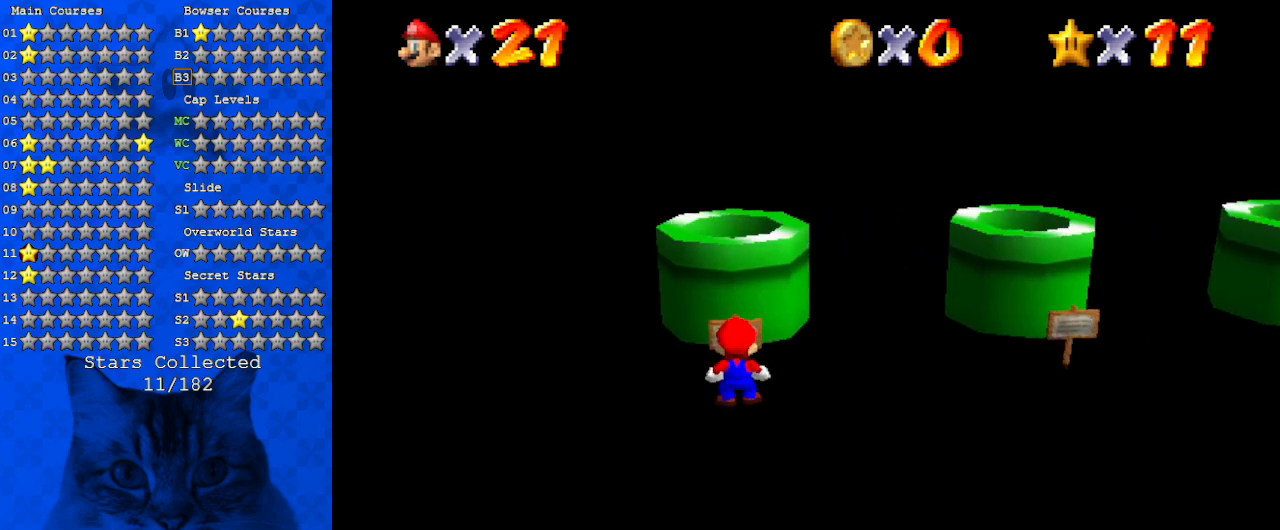
{"keys": [], "events": []}
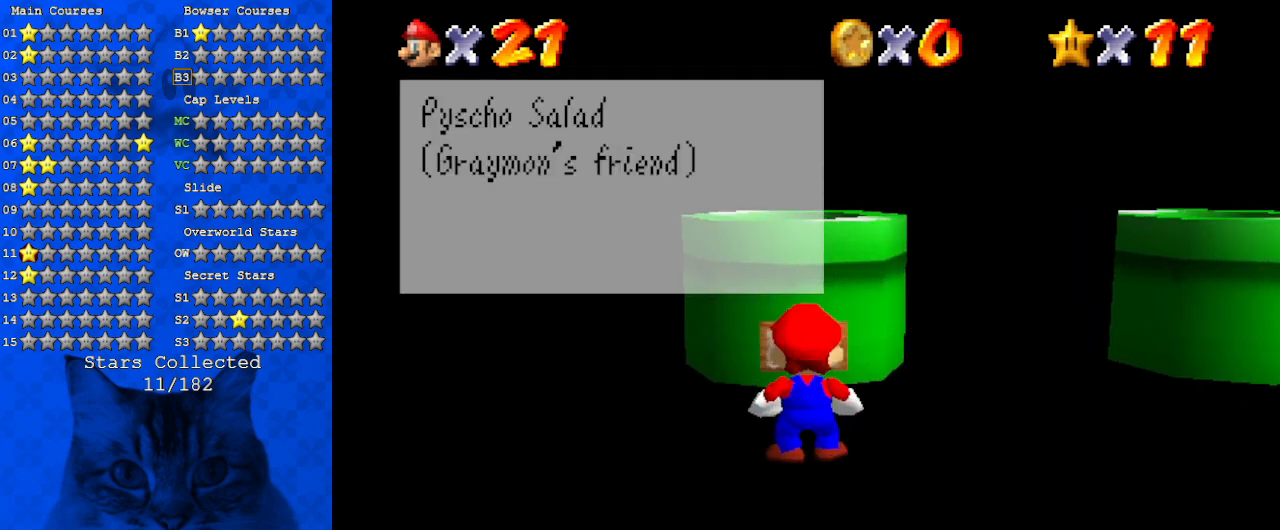
{"keys": [], "events": []}
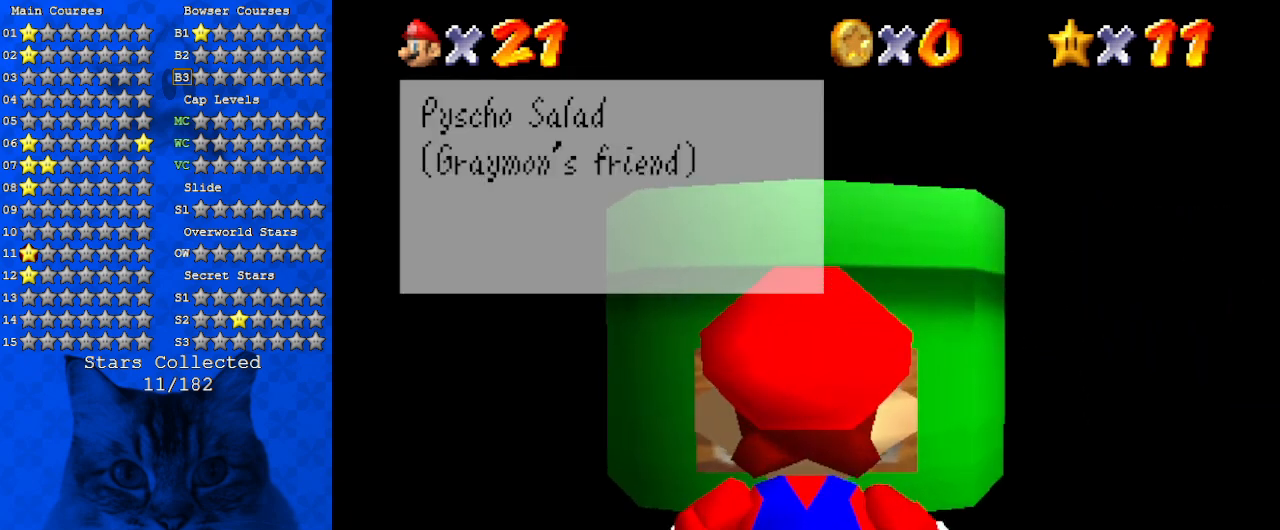
{"keys": ["right"], "events": [[100, "shift", "down"], [334, "shift", "up"], [434, "right", "down"]]}
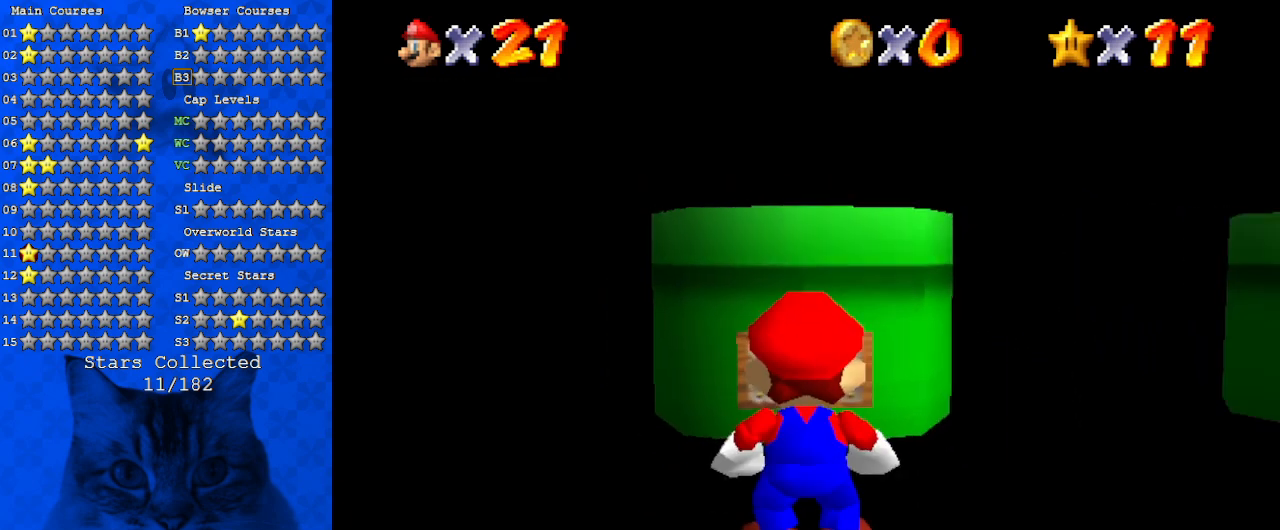
{"keys": ["right"], "events": []}
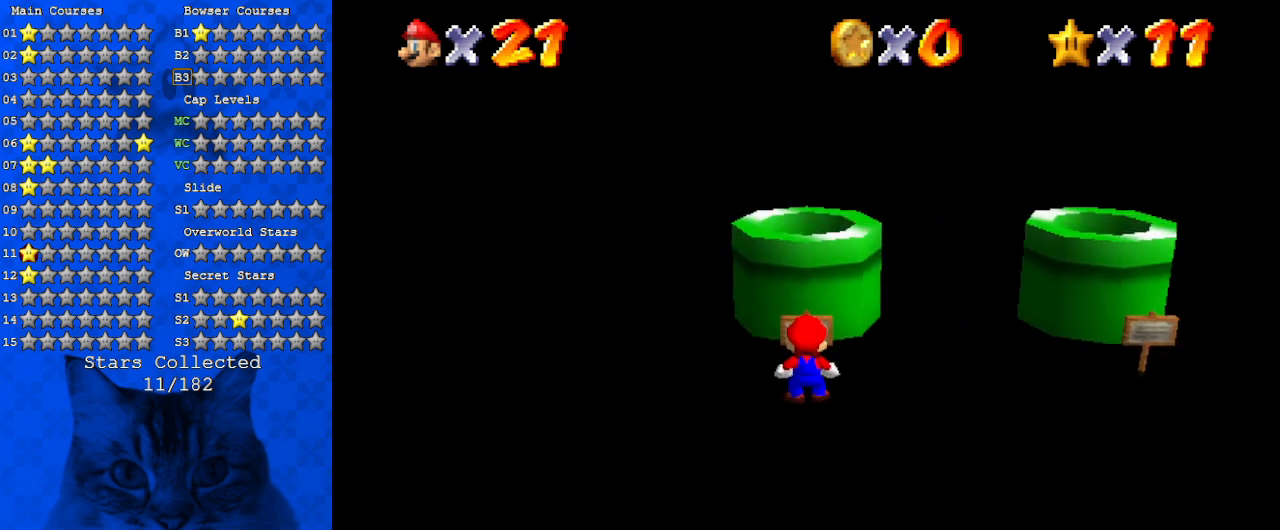
{"keys": ["right"], "events": []}
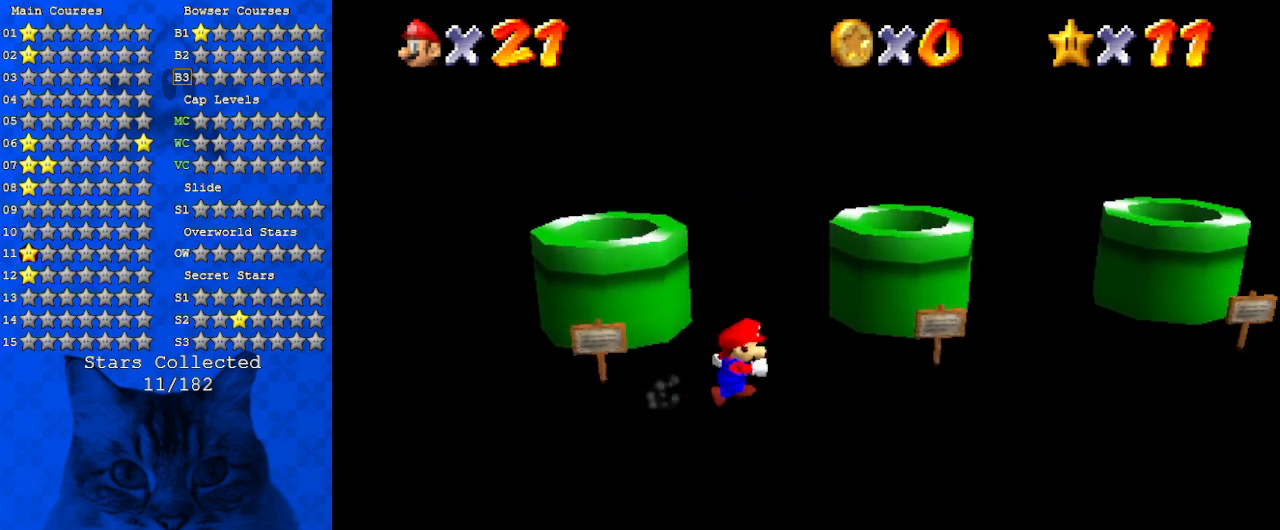
{"keys": [], "events": [[500, "right", "up"]]}
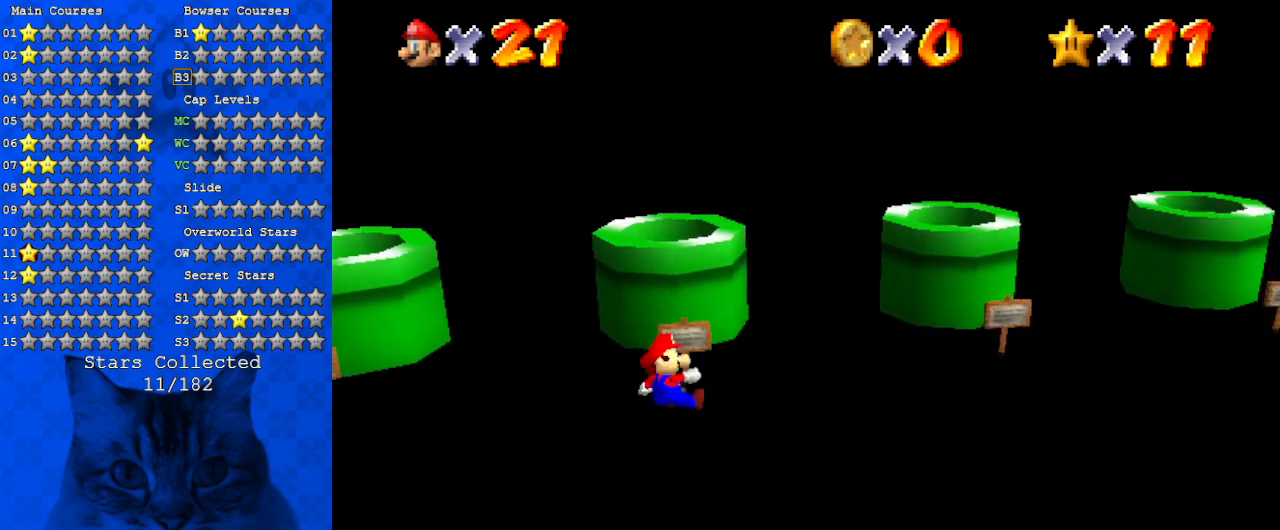
{"keys": [], "events": [[200, "up", "down"], [400, "up", "up"]]}
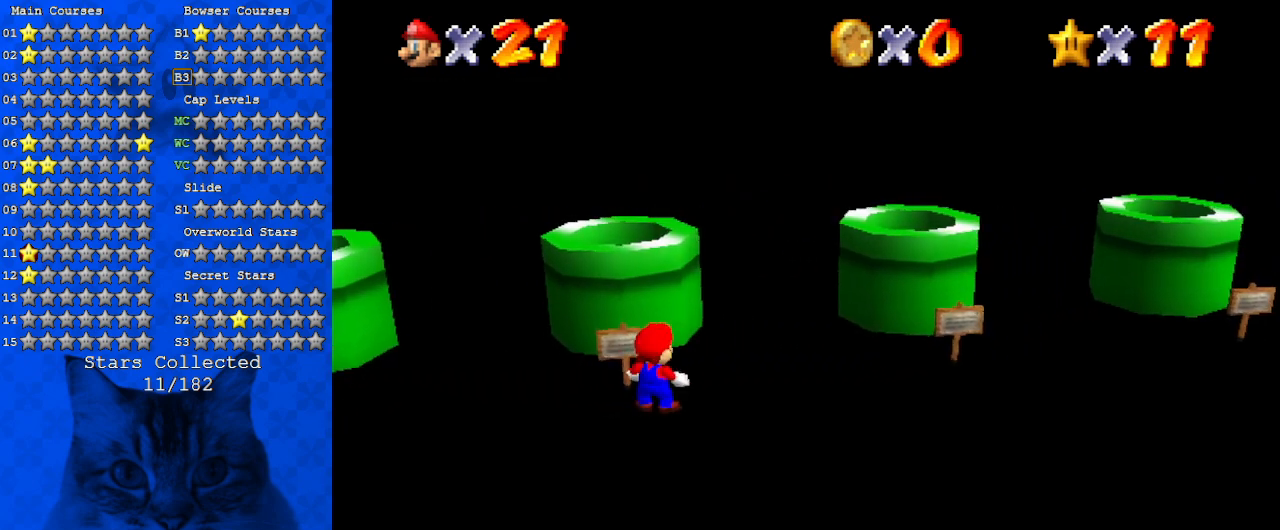
{"keys": [], "events": [[34, "ctrl", "down"], [167, "ctrl", "up"]]}
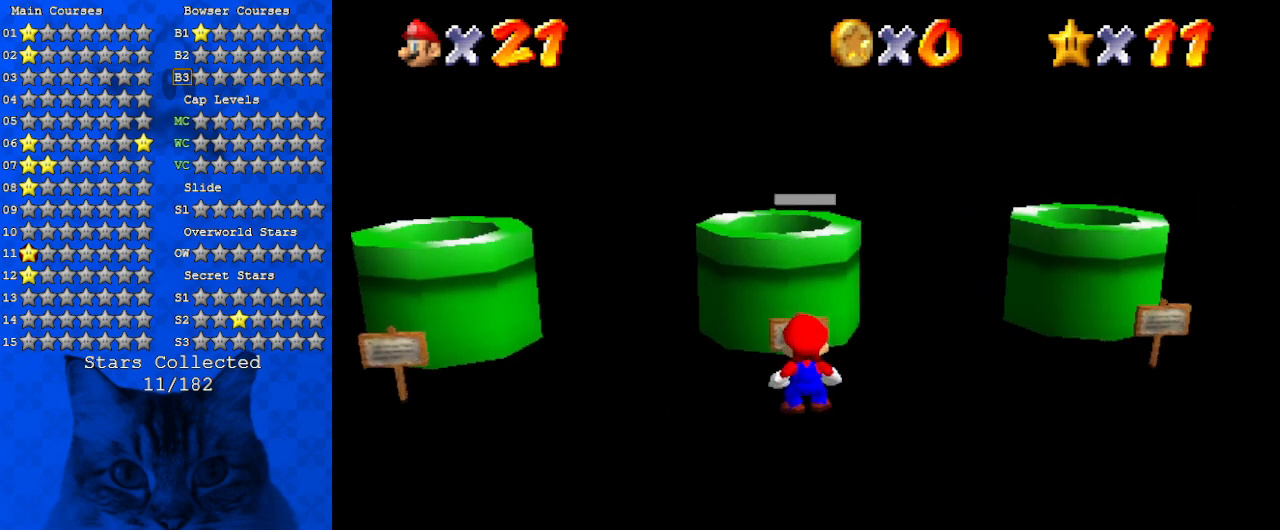
{"keys": [], "events": []}
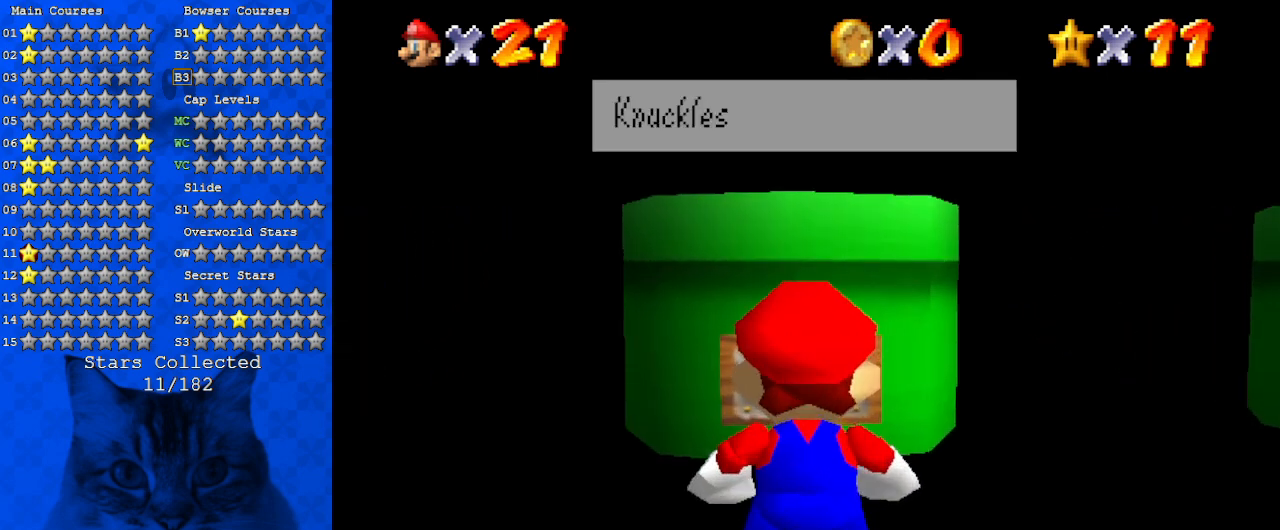
{"keys": ["right"], "events": [[134, "shift", "down"], [267, "right", "down"], [334, "shift", "up"]]}
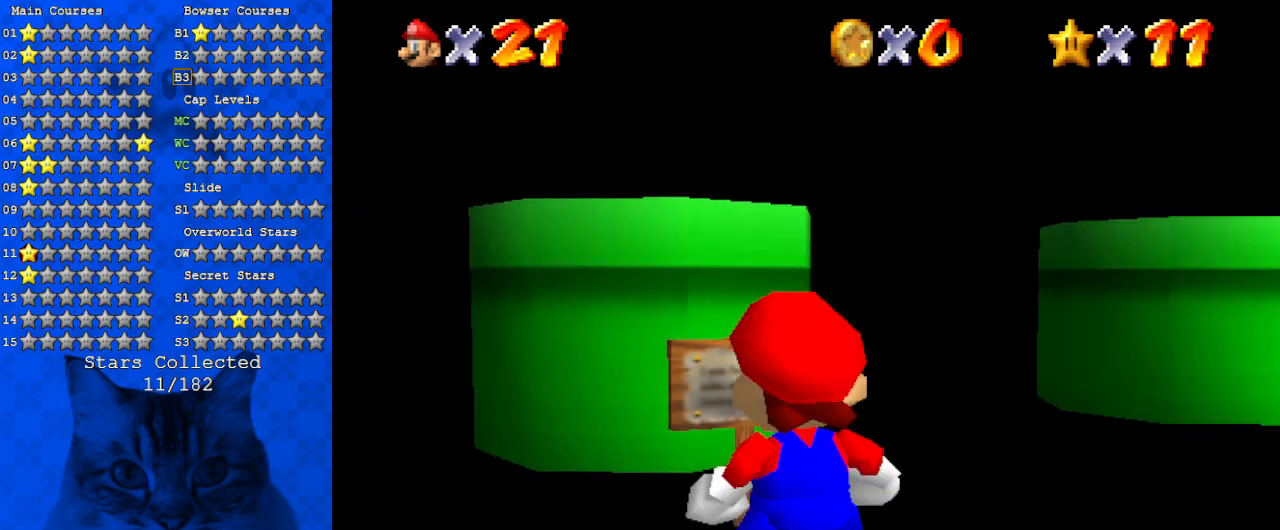
{"keys": ["right"], "events": []}